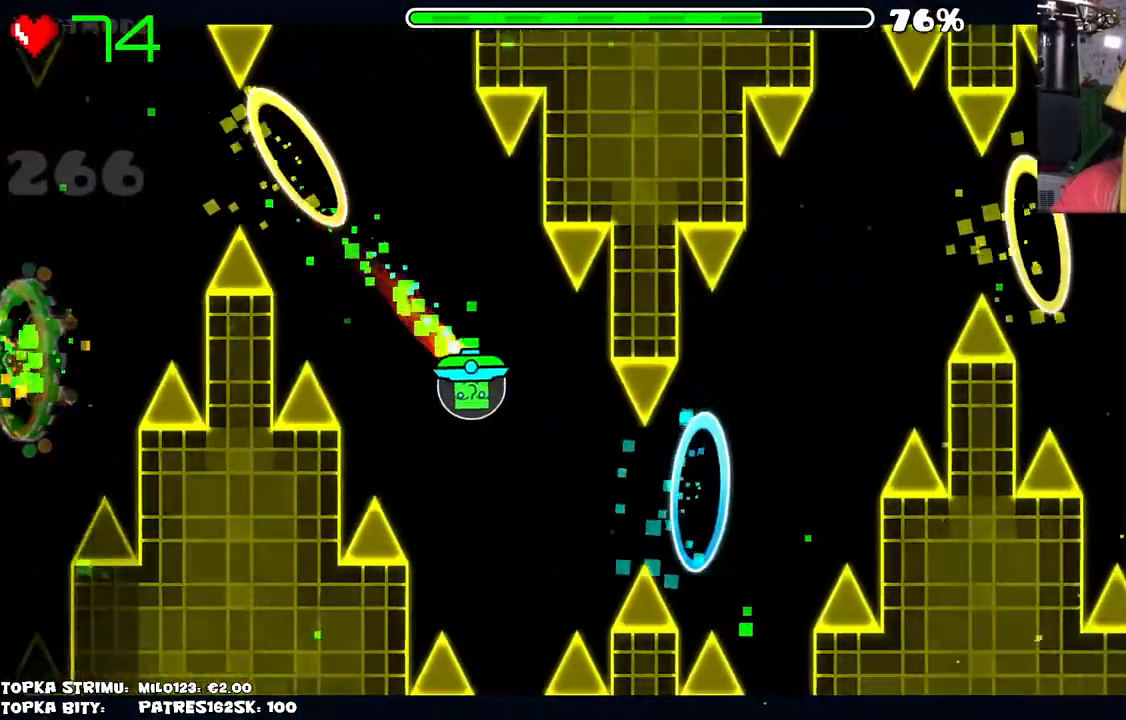
Gameplay with keyboard and mouse; each line is a JSON object with the keys and mouse buttons held at the frame after it. "events" lists presses ("down") and releases ("up") of "mouse_left", "mouse_wheel" and "mouse_right" between this image and that frame as [ms after this image, input, new state], when the widget could be followed in between. "mouse_left", "mouse_wheel", "mouse_right" = the "left", "wheel", "right" buttons of the "mouse" list. No other keys are recorded. "wheel" means that the mouse wheel is clicked or scrolled. Mouse movement is not recorded.
{"keys": [], "mouse": [], "events": [[17, "mouse_left", "down"], [100, "mouse_left", "up"], [200, "mouse_left", "down"], [384, "mouse_left", "up"]]}
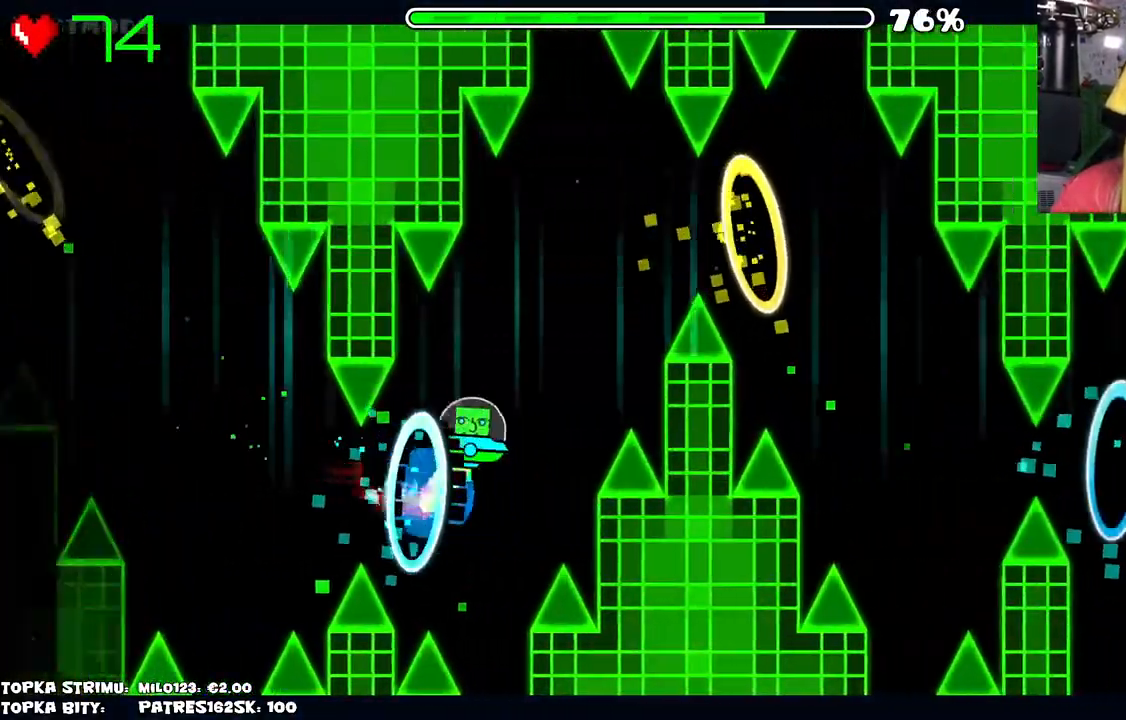
{"keys": [], "mouse": [], "events": [[67, "mouse_left", "down"], [117, "mouse_left", "up"], [217, "mouse_left", "down"], [250, "mouse_left", "up"], [300, "mouse_left", "down"], [434, "mouse_left", "up"]]}
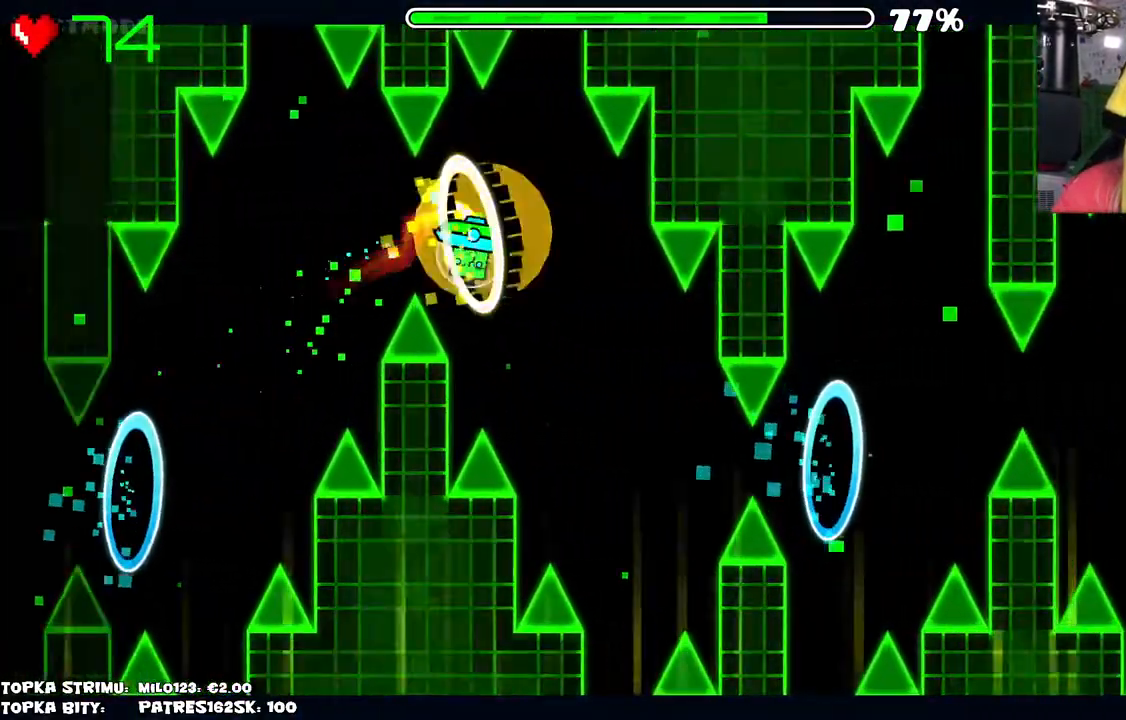
{"keys": [], "mouse": [], "events": [[134, "mouse_left", "down"], [184, "mouse_left", "up"], [217, "mouse_left", "down"], [267, "mouse_left", "up"], [400, "mouse_left", "down"], [450, "mouse_left", "up"]]}
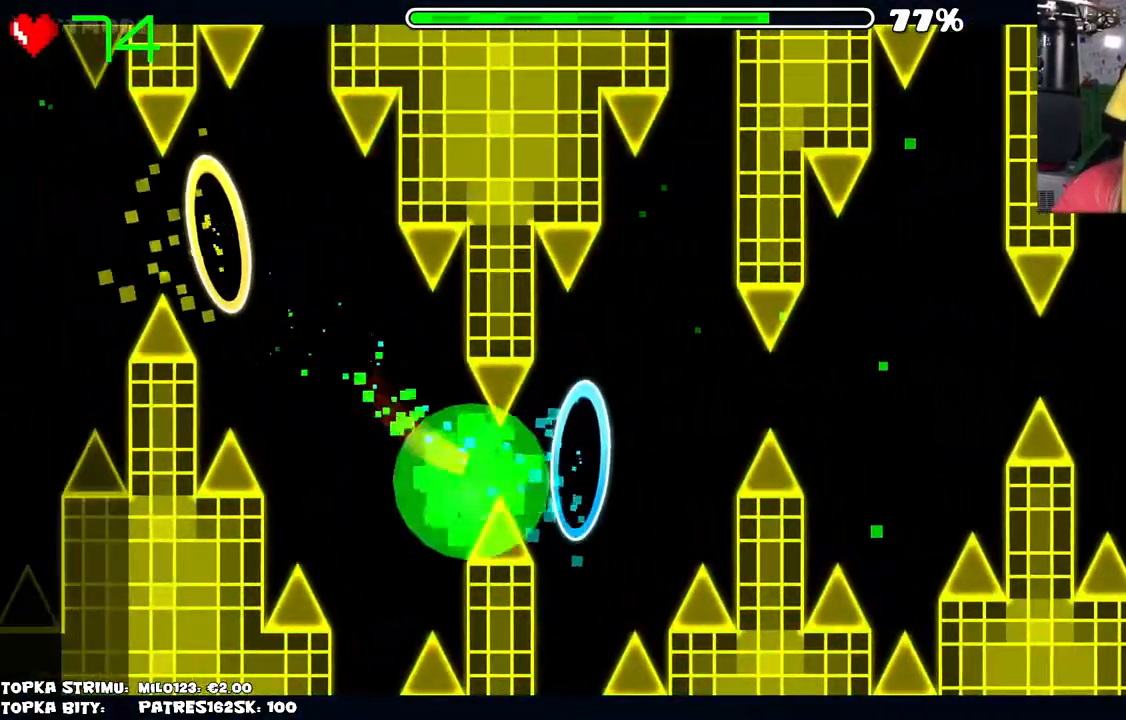
{"keys": [], "mouse": [], "events": []}
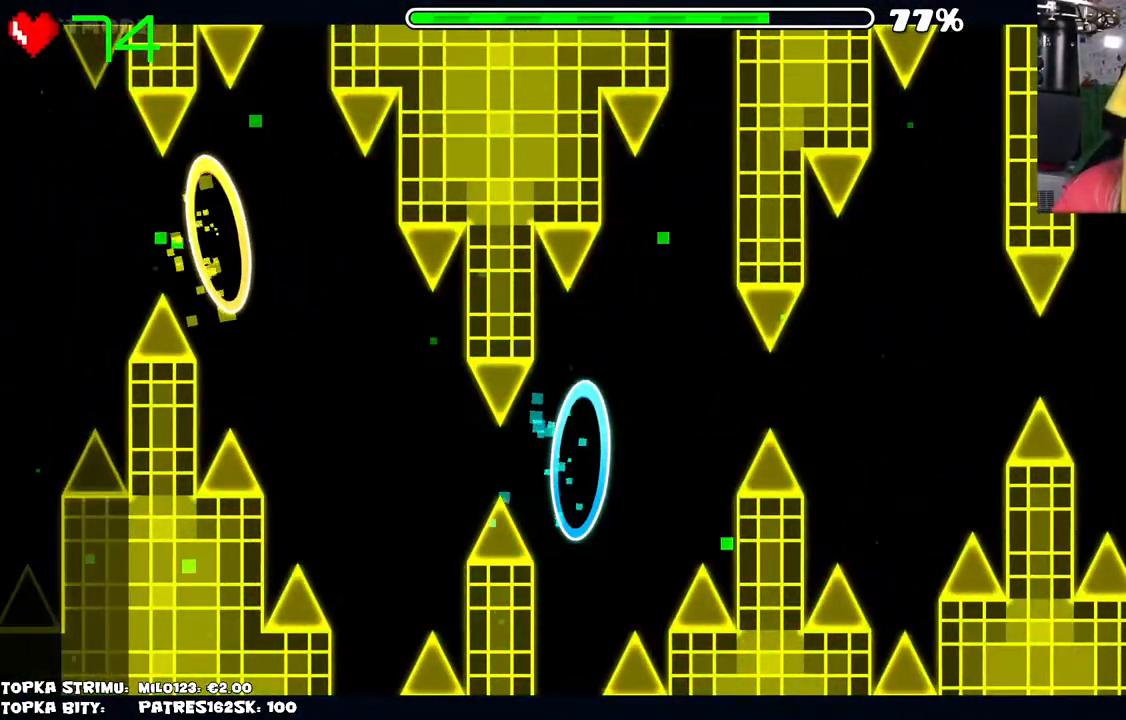
{"keys": [], "mouse": [], "events": []}
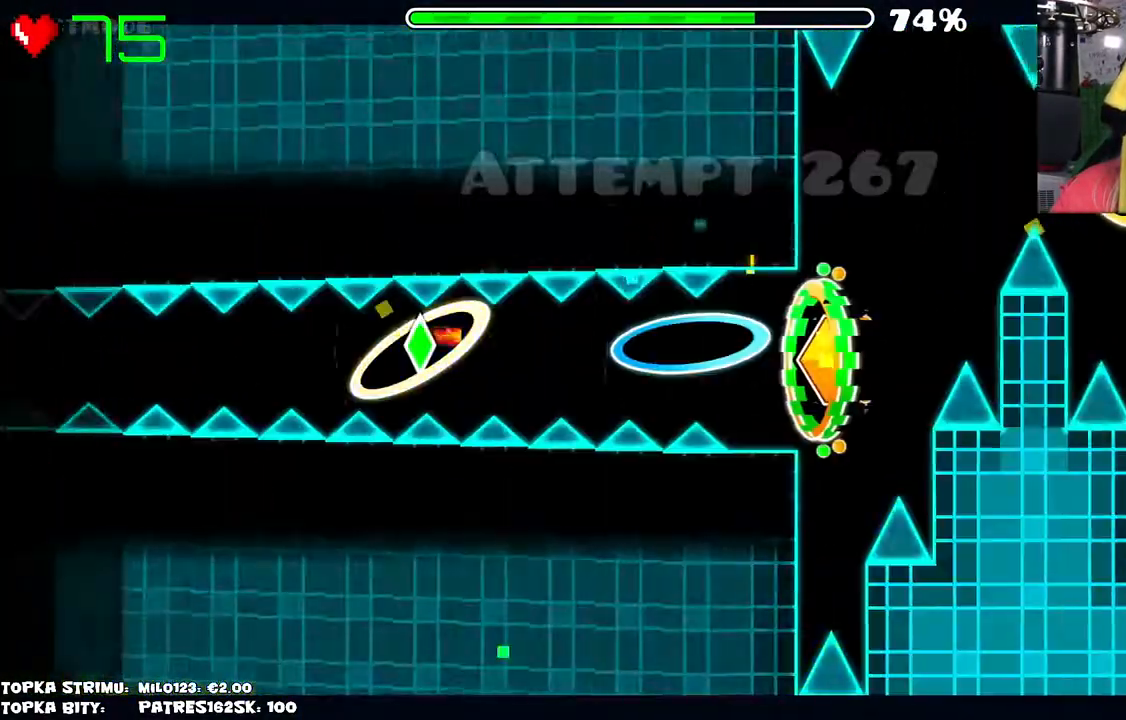
{"keys": [], "mouse": ["left"], "events": [[500, "mouse_left", "down"]]}
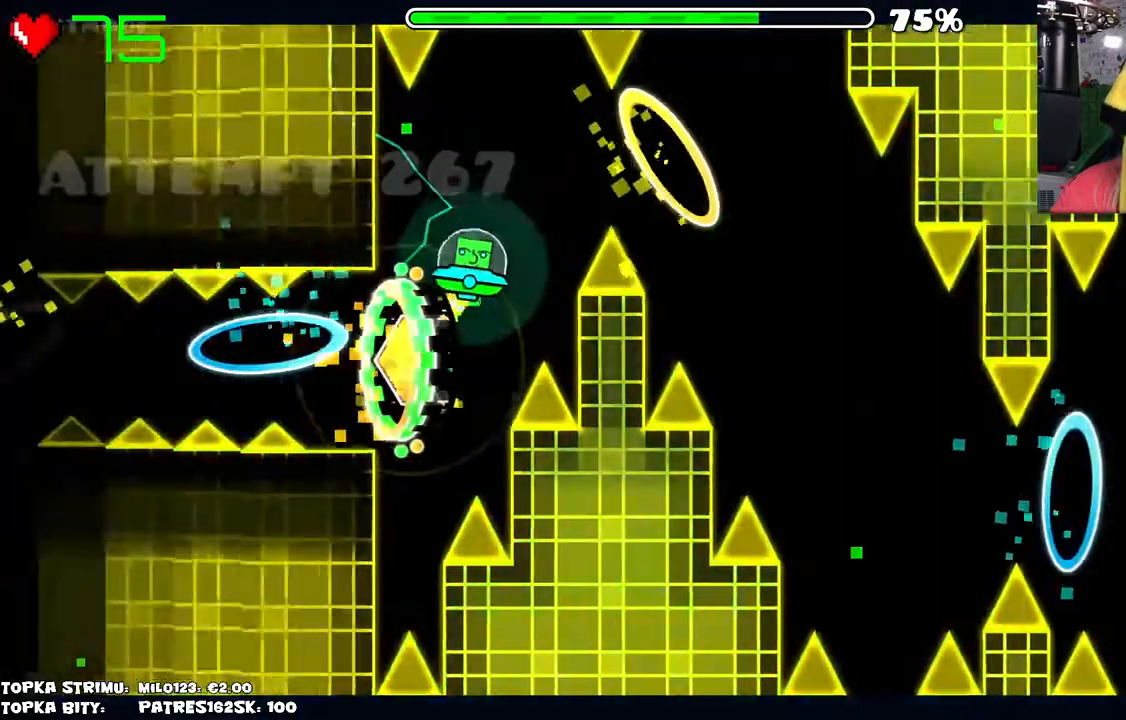
{"keys": [], "mouse": [], "events": [[50, "mouse_left", "up"], [150, "mouse_left", "down"], [200, "mouse_left", "up"], [234, "mouse_left", "down"], [334, "mouse_left", "up"], [384, "mouse_left", "down"], [467, "mouse_left", "up"]]}
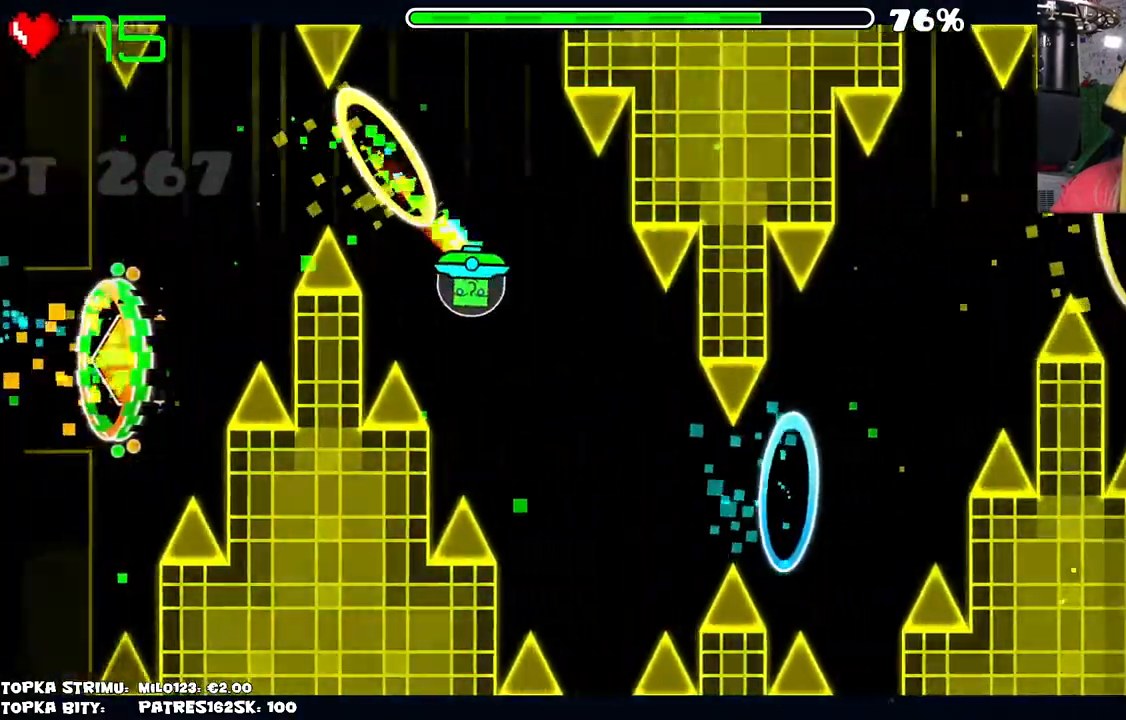
{"keys": [], "mouse": ["left"], "events": [[17, "mouse_left", "down"], [117, "mouse_left", "up"], [200, "mouse_left", "down"], [250, "mouse_left", "up"], [350, "mouse_left", "down"]]}
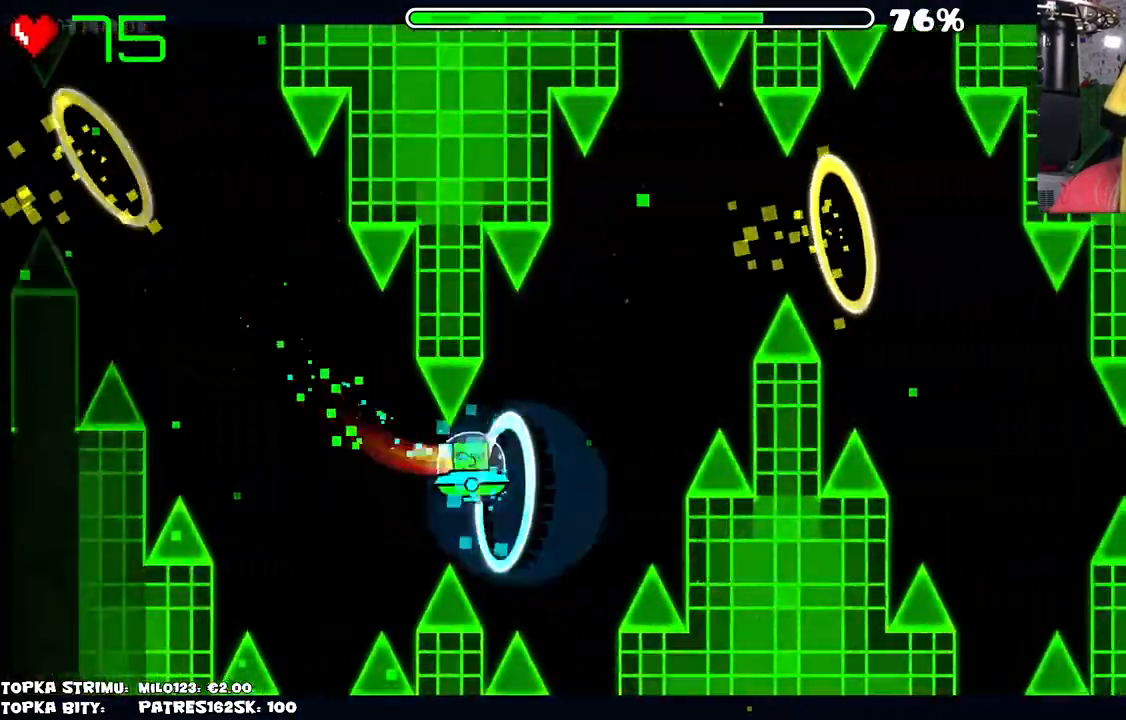
{"keys": [], "mouse": ["left"], "events": [[34, "mouse_left", "up"], [217, "mouse_left", "down"], [267, "mouse_left", "up"], [350, "mouse_left", "down"], [450, "mouse_left", "up"], [500, "mouse_left", "down"]]}
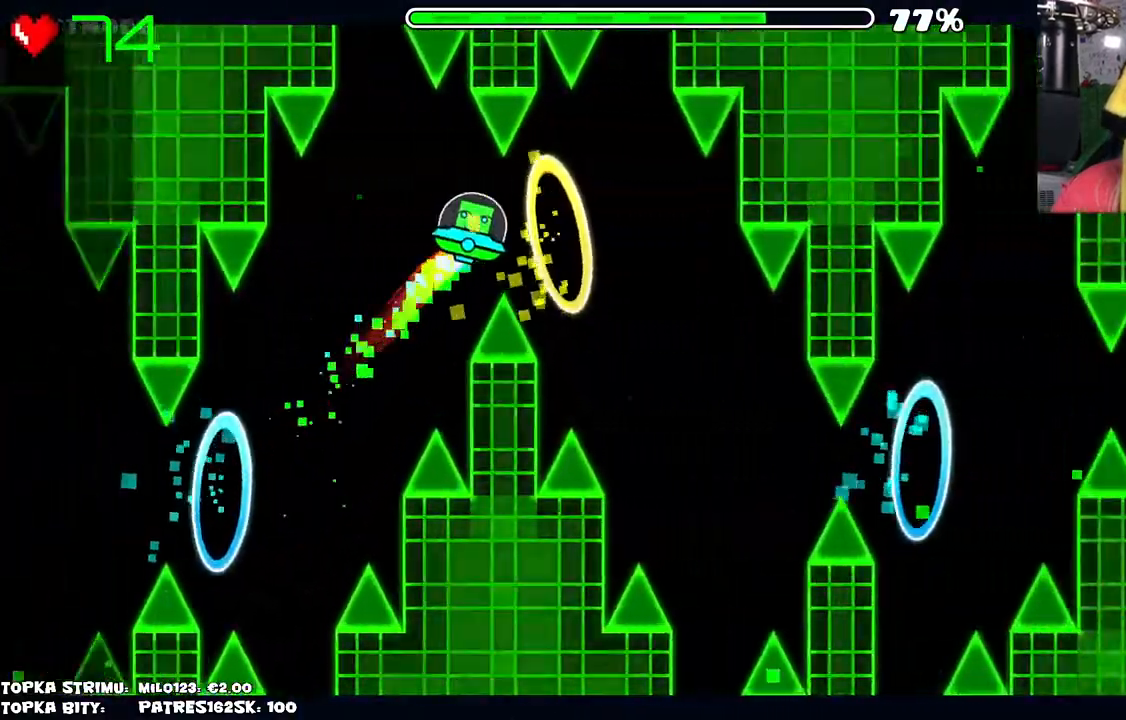
{"keys": [], "mouse": [], "events": [[100, "mouse_left", "up"], [234, "mouse_left", "down"], [334, "mouse_left", "up"], [417, "mouse_left", "down"], [467, "mouse_left", "up"]]}
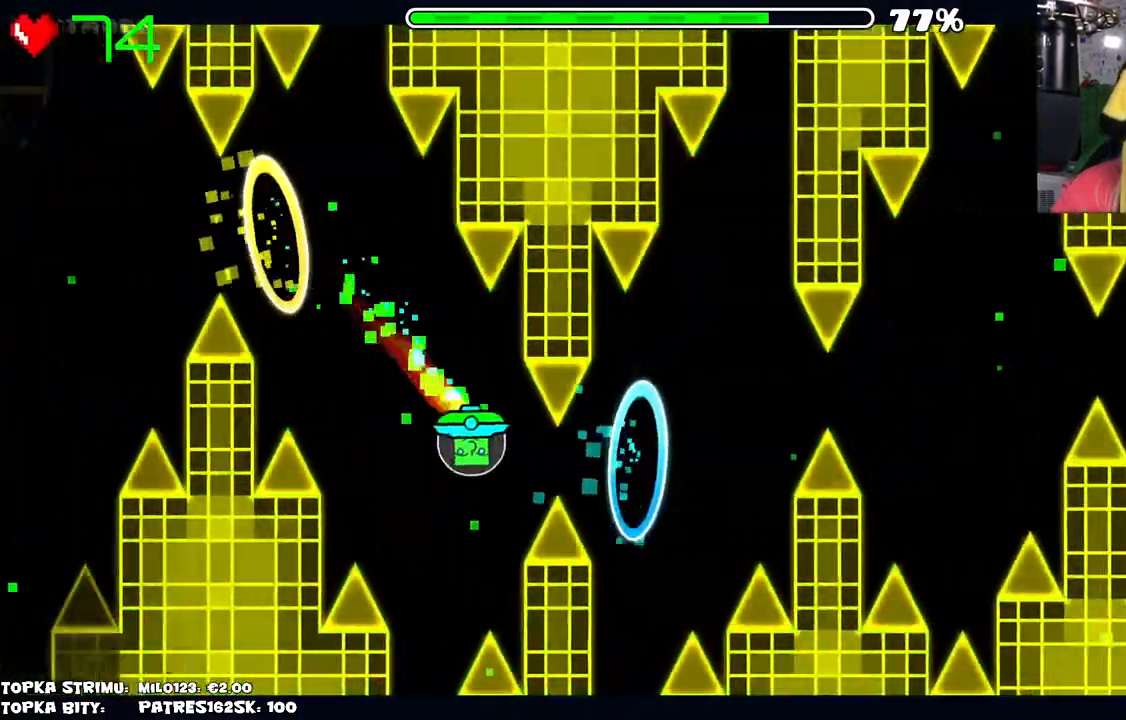
{"keys": [], "mouse": [], "events": [[17, "mouse_left", "down"], [117, "mouse_left", "up"]]}
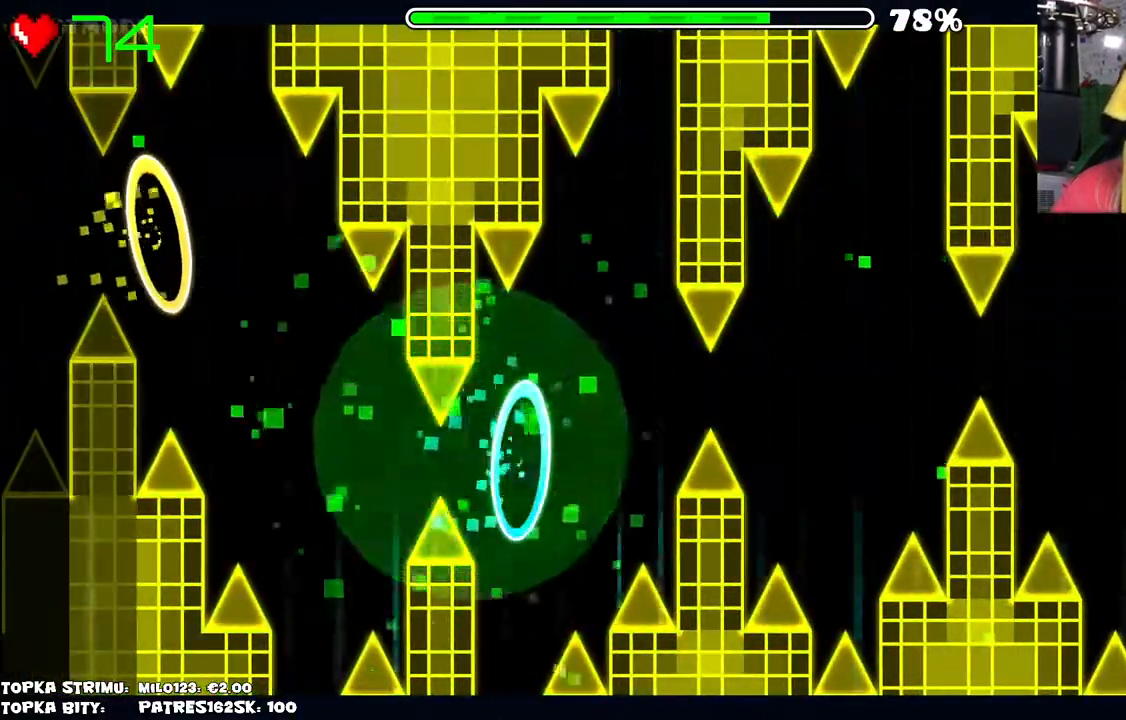
{"keys": [], "mouse": [], "events": []}
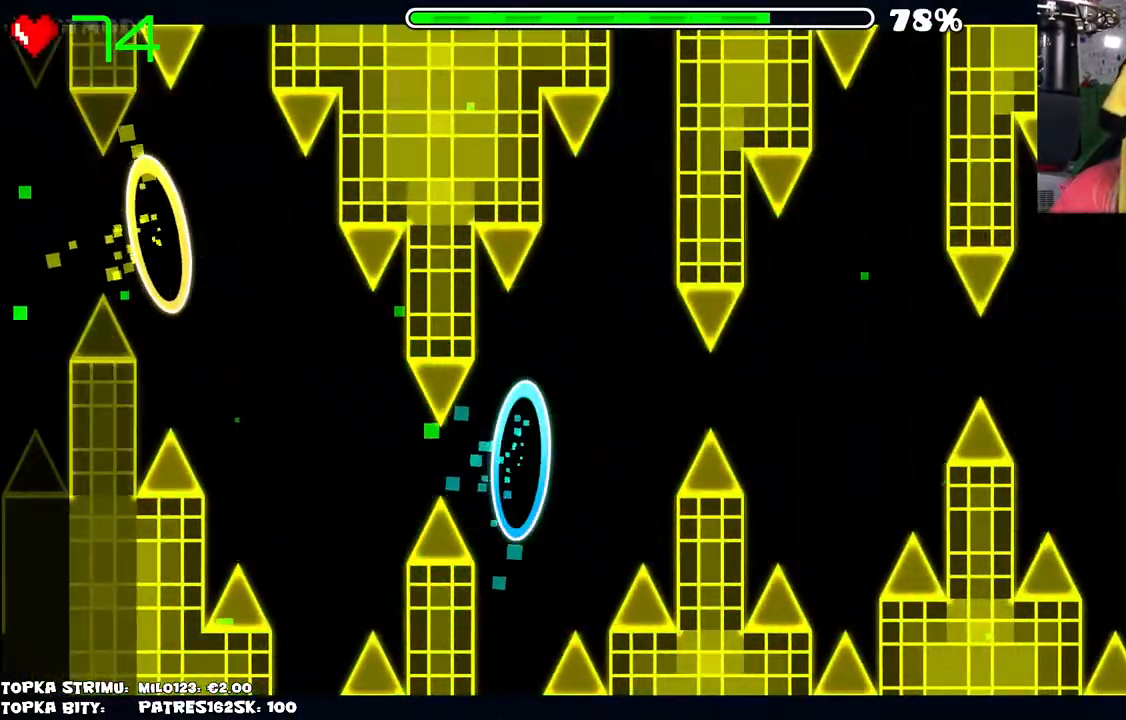
{"keys": [], "mouse": [], "events": []}
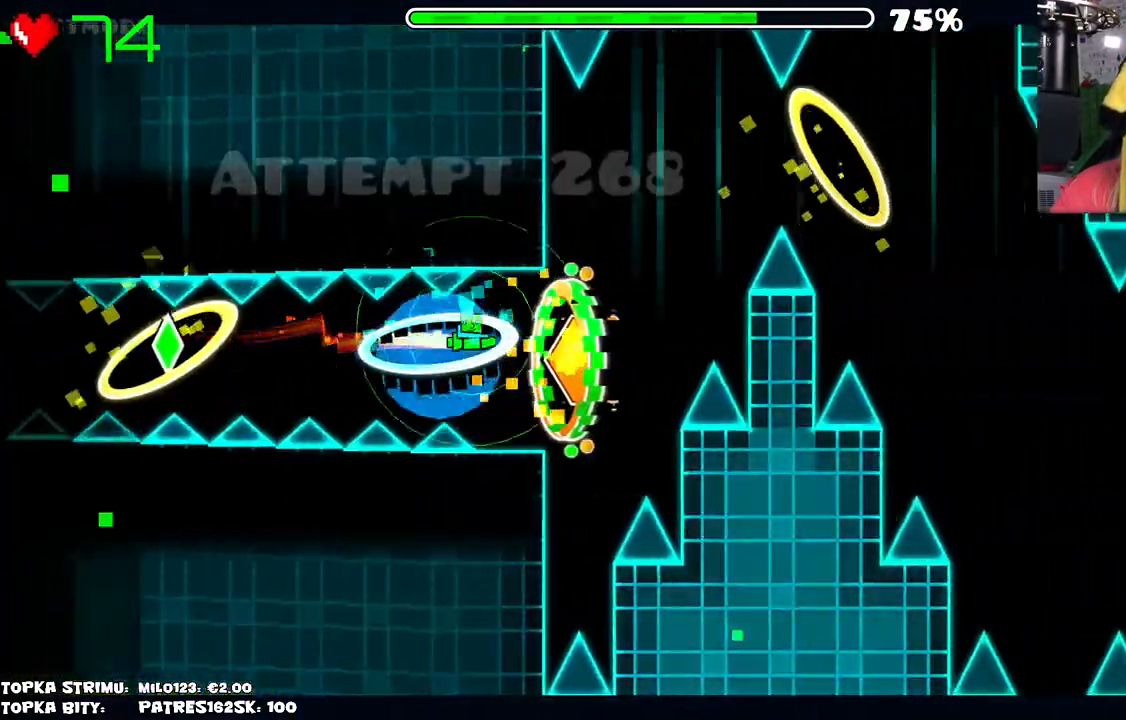
{"keys": [], "mouse": ["left"], "events": [[267, "mouse_left", "down"], [300, "mouse_left", "up"], [384, "mouse_left", "down"], [434, "mouse_left", "up"], [484, "mouse_left", "down"]]}
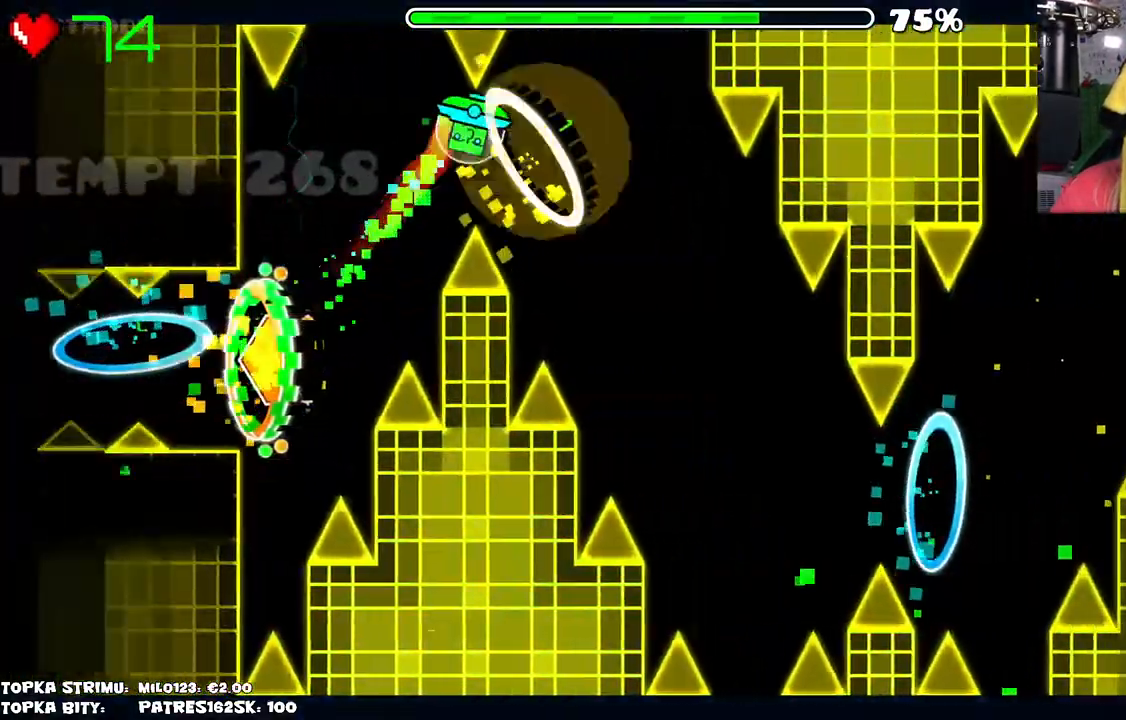
{"keys": [], "mouse": ["left"], "events": [[34, "mouse_left", "up"], [184, "mouse_left", "down"], [217, "mouse_left", "up"], [267, "mouse_left", "down"], [367, "mouse_left", "up"], [417, "mouse_left", "down"]]}
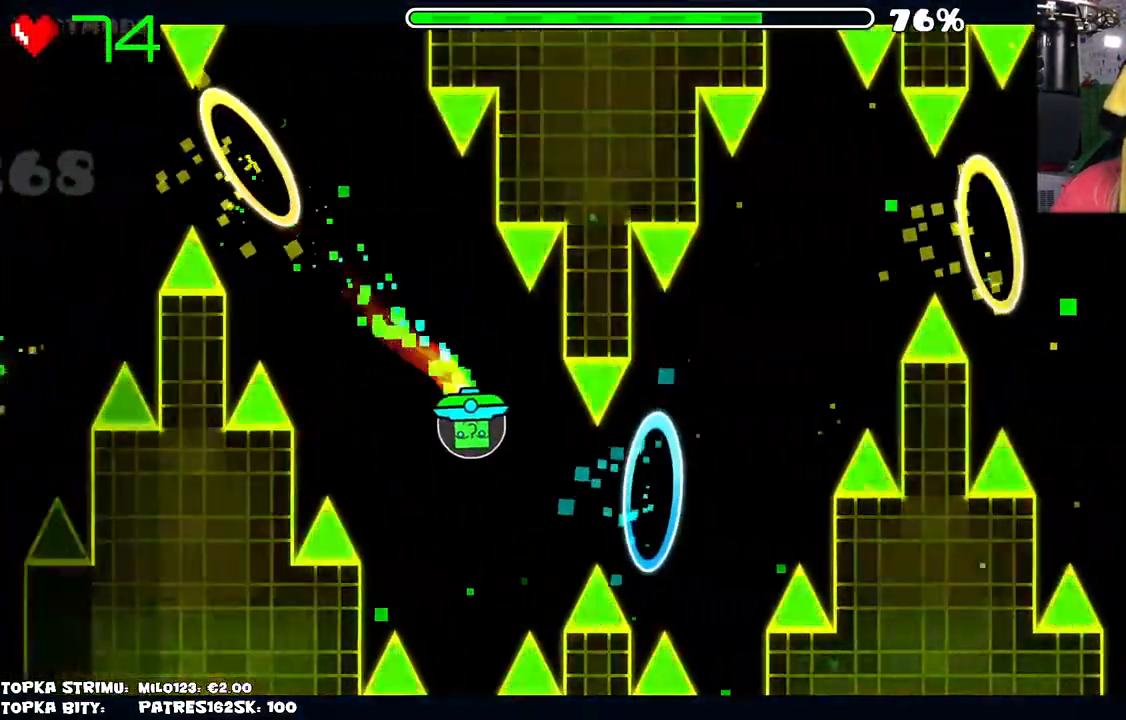
{"keys": [], "mouse": [], "events": [[17, "mouse_left", "up"], [100, "mouse_left", "down"], [284, "mouse_left", "up"]]}
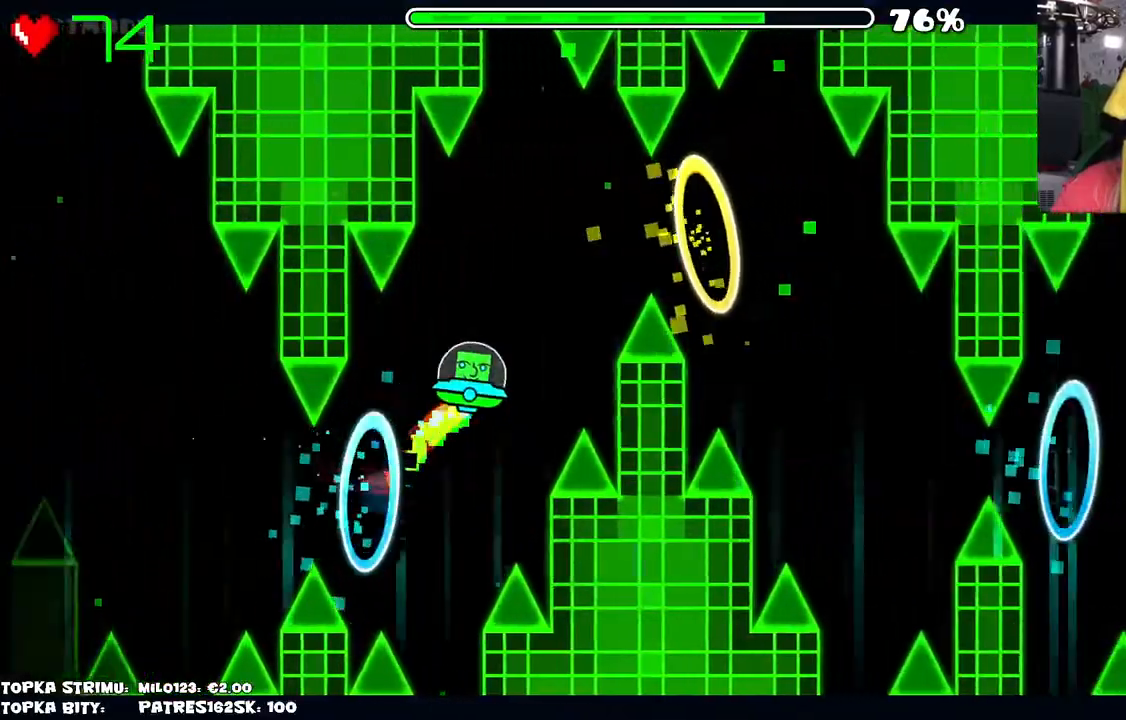
{"keys": [], "mouse": ["left"], "events": [[17, "mouse_left", "down"], [67, "mouse_left", "up"], [167, "mouse_left", "down"], [200, "mouse_left", "up"], [250, "mouse_left", "down"], [350, "mouse_left", "up"], [484, "mouse_left", "down"]]}
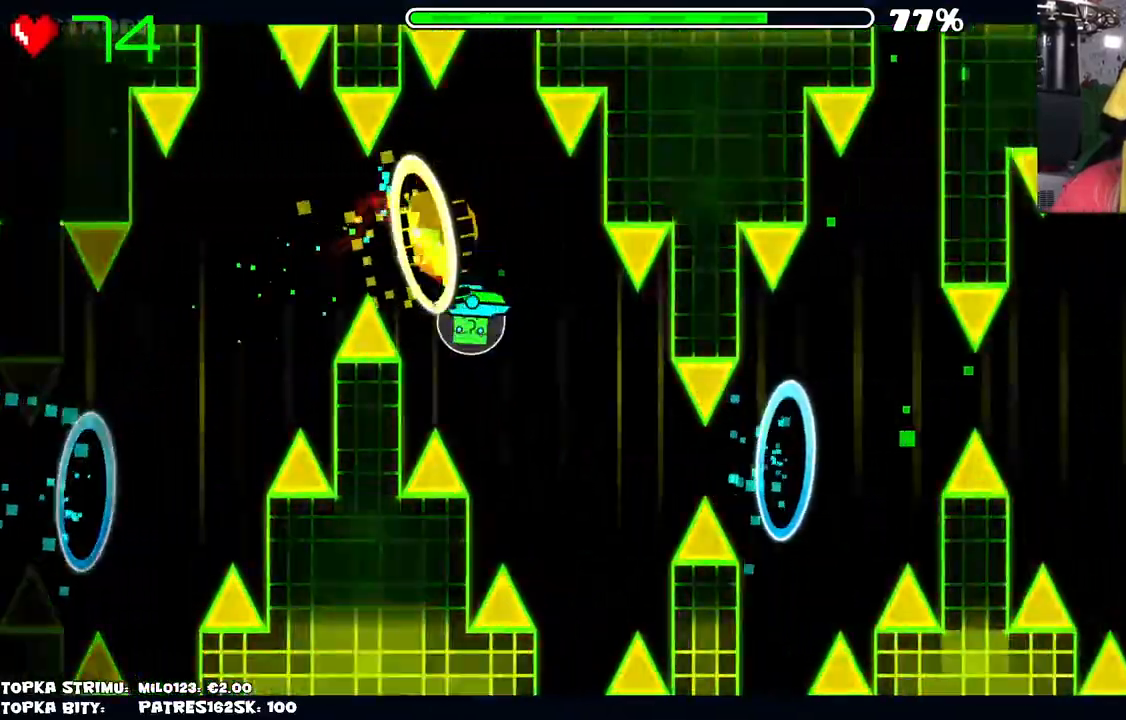
{"keys": [], "mouse": [], "events": [[34, "mouse_left", "up"], [134, "mouse_left", "down"], [167, "mouse_left", "up"], [267, "mouse_left", "down"], [317, "mouse_left", "up"]]}
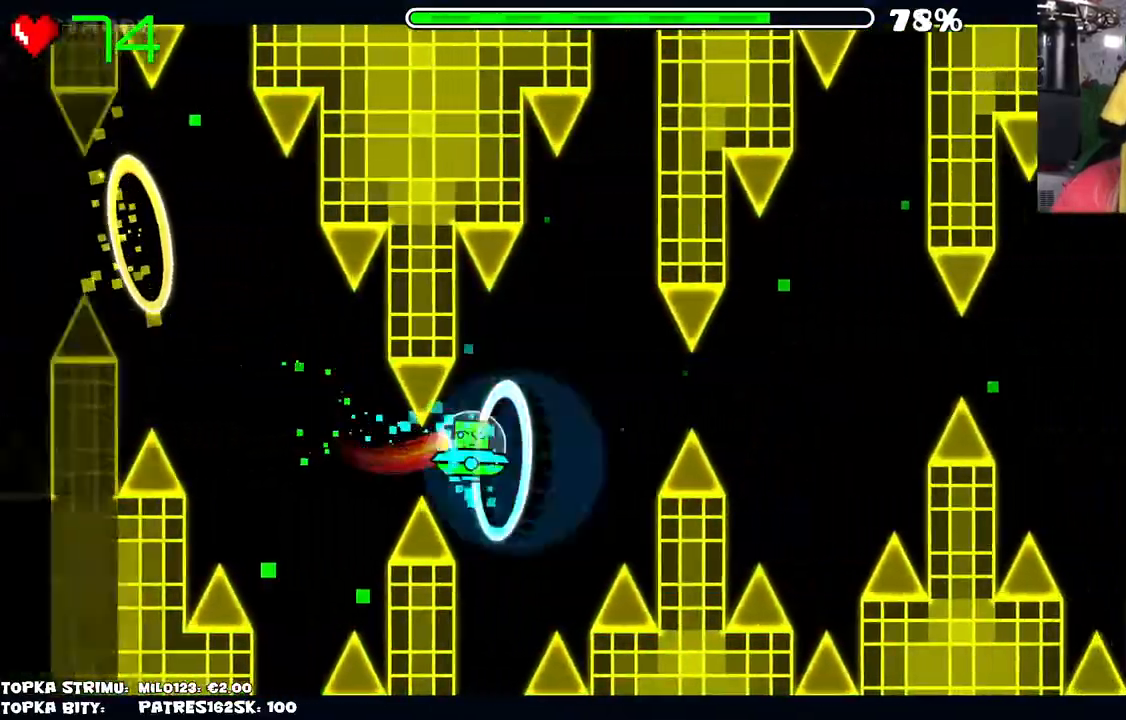
{"keys": [], "mouse": [], "events": [[300, "mouse_left", "down"], [350, "mouse_left", "up"]]}
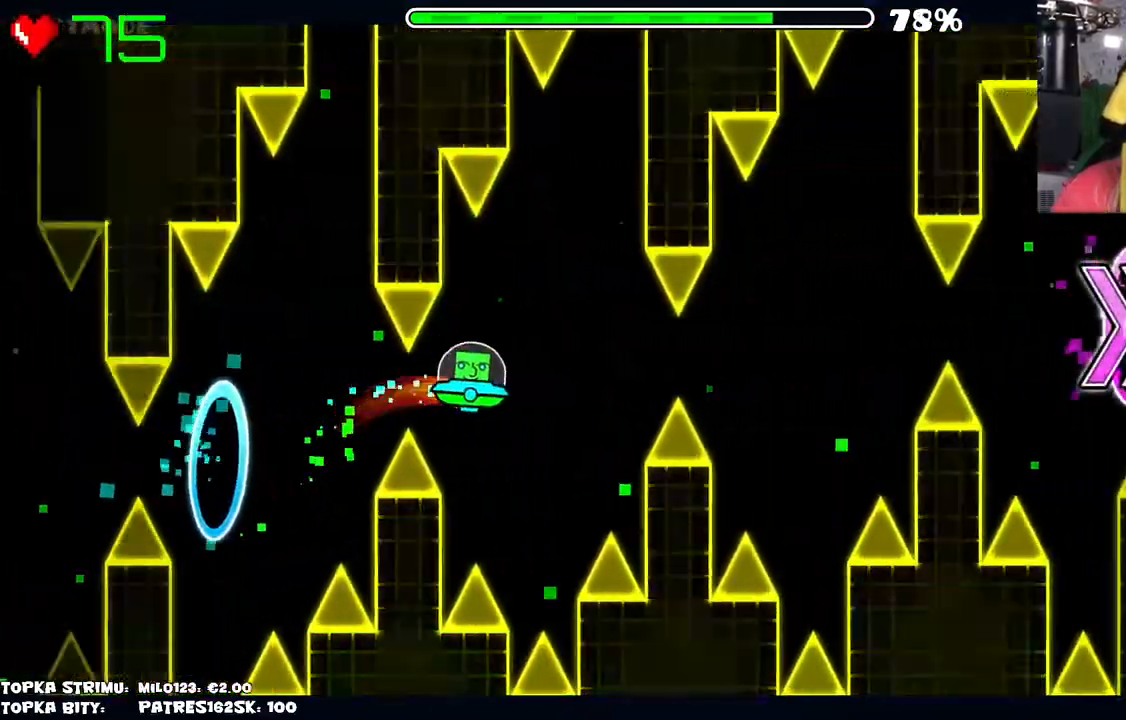
{"keys": [], "mouse": [], "events": [[317, "mouse_left", "down"], [367, "mouse_left", "up"]]}
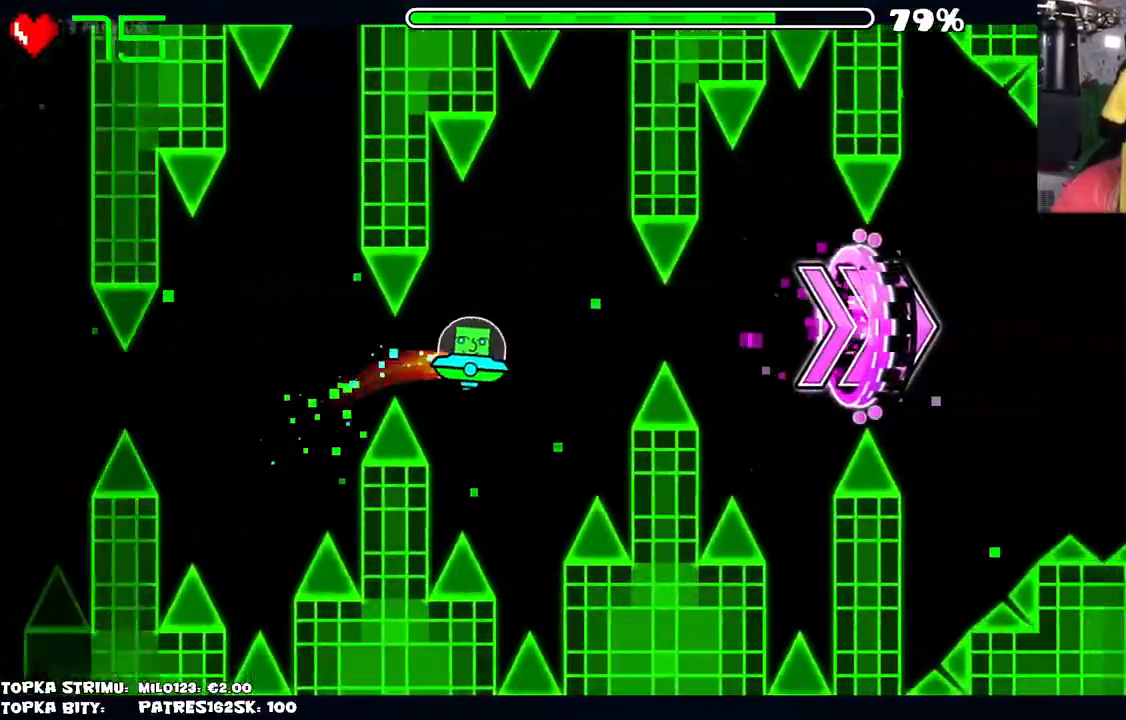
{"keys": [], "mouse": [], "events": [[284, "mouse_left", "down"], [334, "mouse_left", "up"]]}
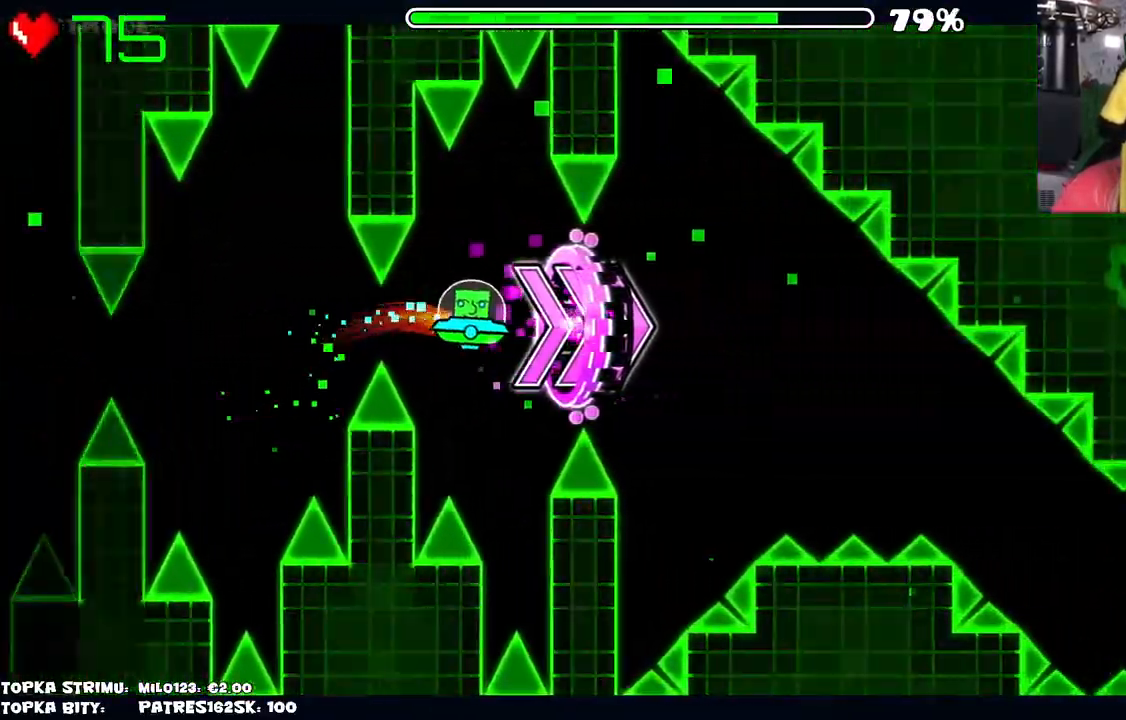
{"keys": [], "mouse": [], "events": [[217, "mouse_left", "down"], [267, "mouse_left", "up"]]}
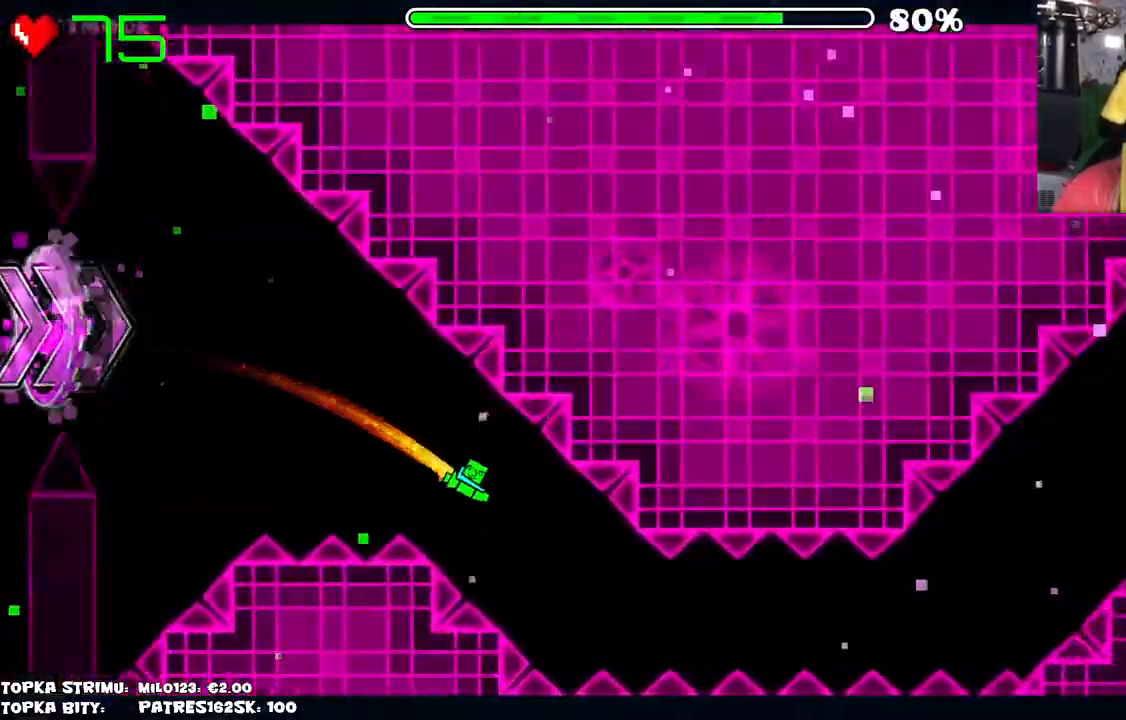
{"keys": [], "mouse": ["left"], "events": [[167, "mouse_left", "down"]]}
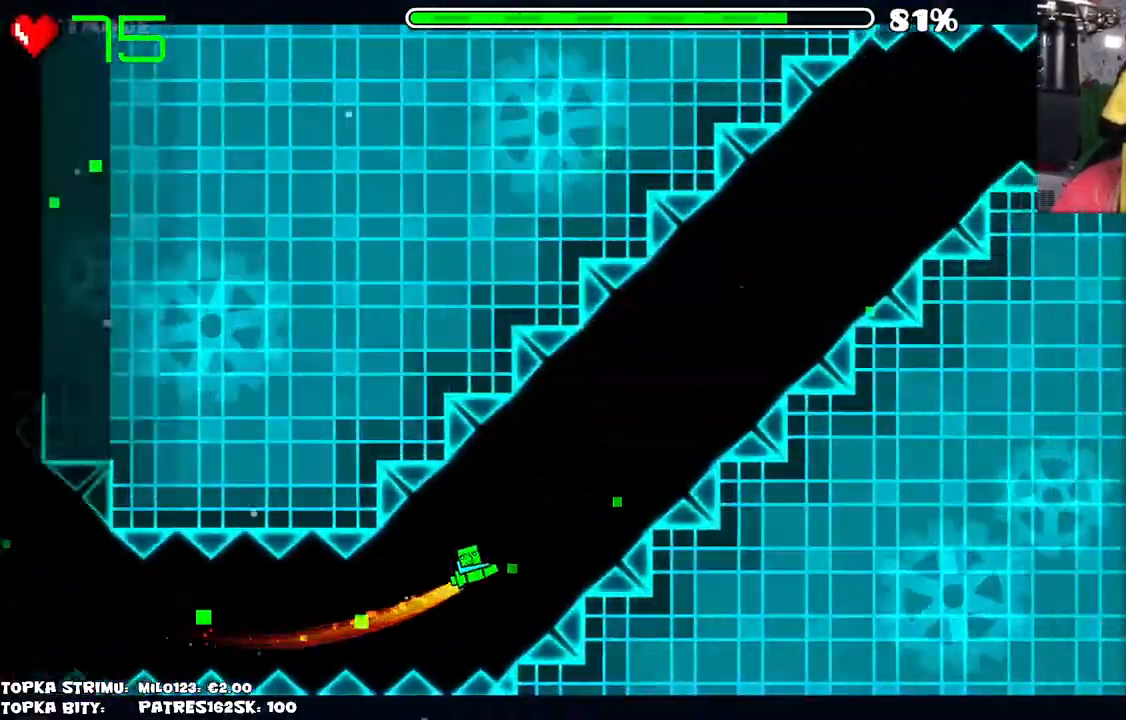
{"keys": [], "mouse": [], "events": [[434, "mouse_left", "up"]]}
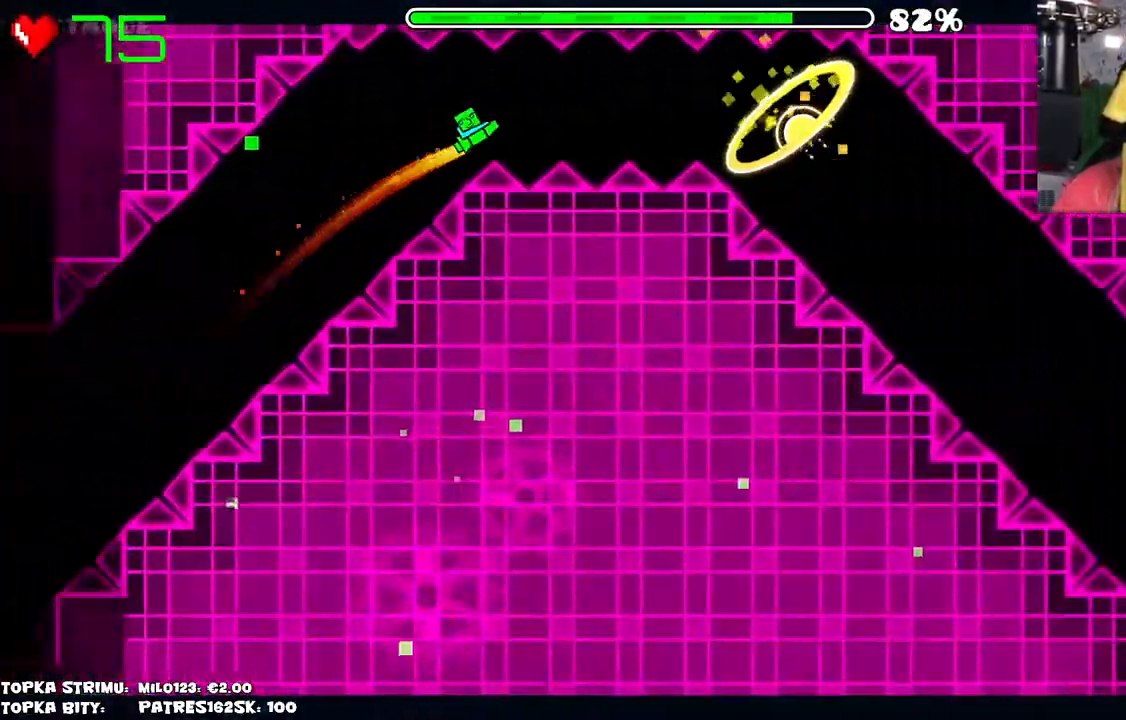
{"keys": [], "mouse": ["left"], "events": [[434, "mouse_left", "down"]]}
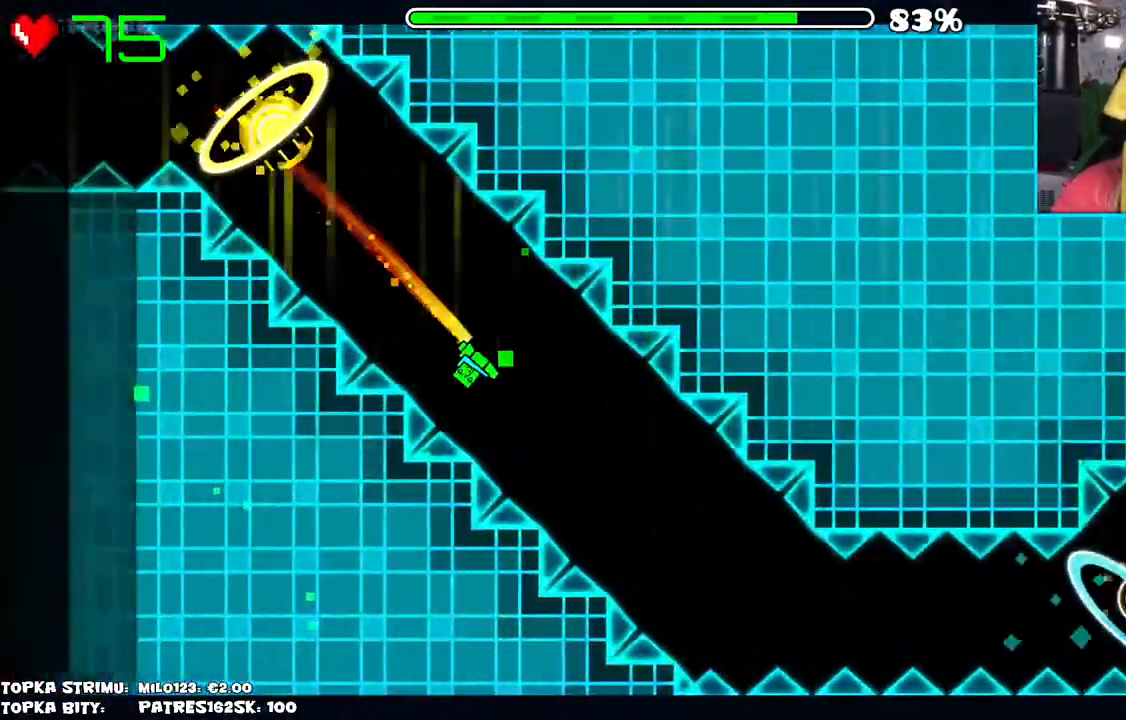
{"keys": [], "mouse": ["left"], "events": [[134, "mouse_left", "up"], [450, "mouse_left", "down"]]}
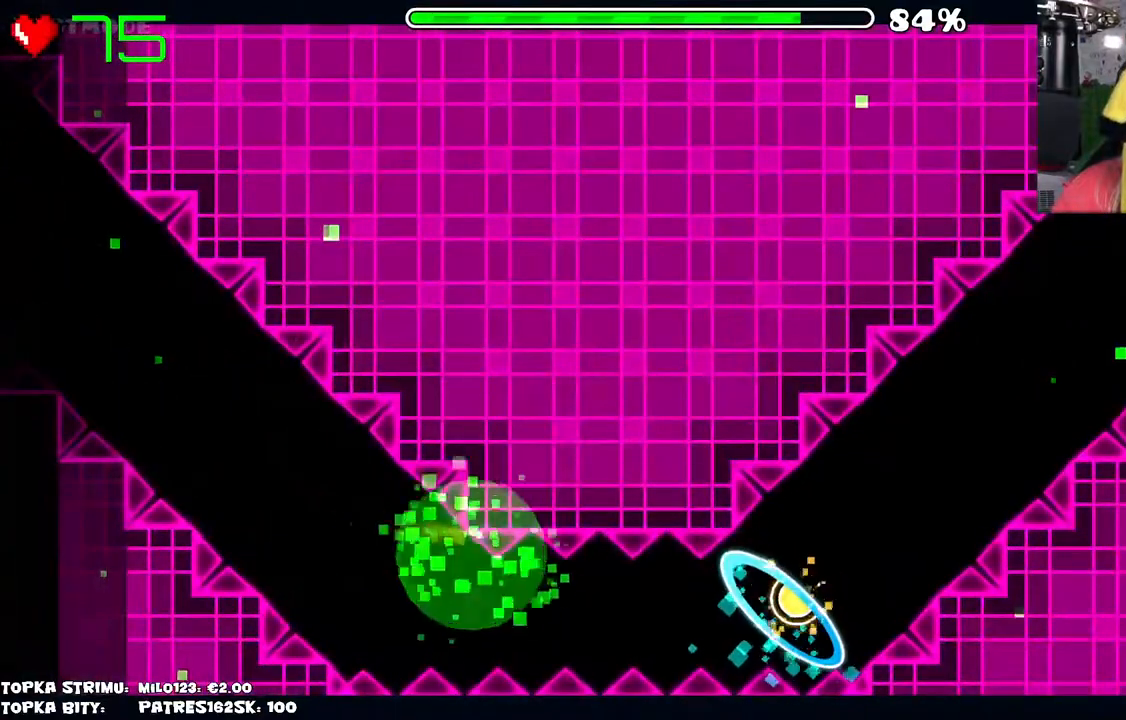
{"keys": [], "mouse": [], "events": [[100, "mouse_left", "up"]]}